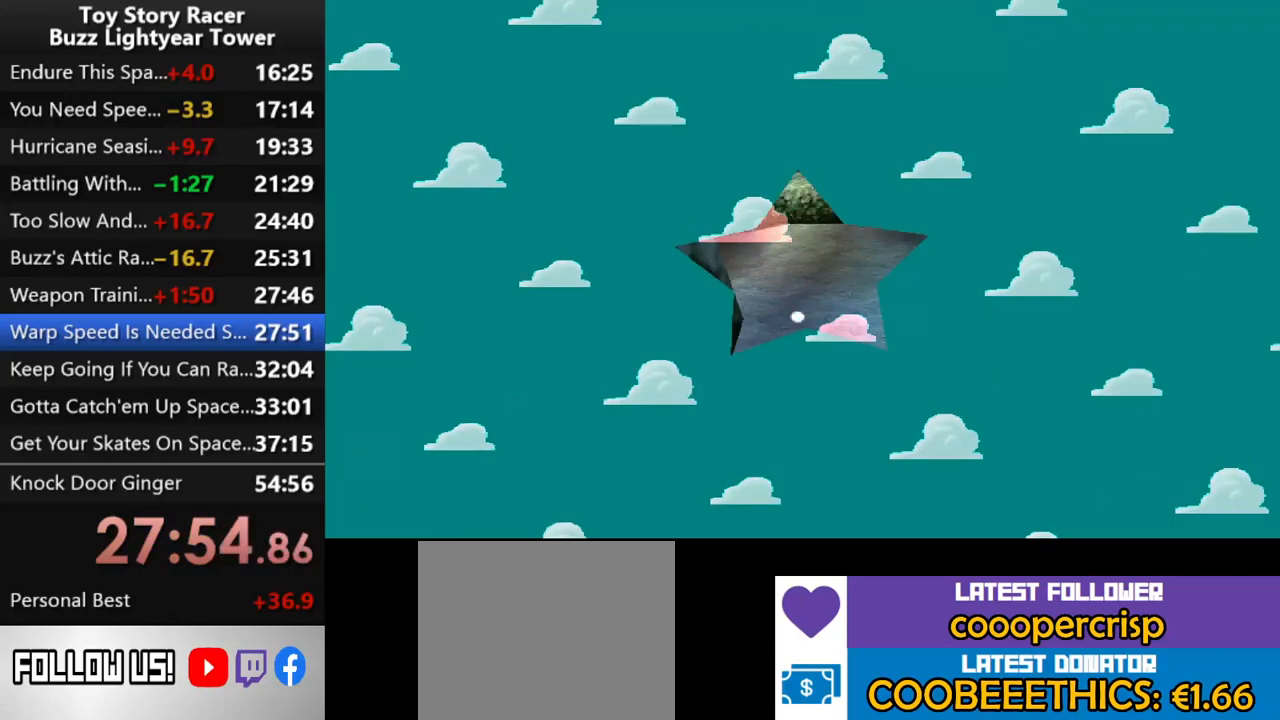
Gameplay with a controller (PlayStation layout); each line is a JSON object with the inputs held at the frame after it. "events" lists button and stick changes between this image and that frame as [ms after this image, input, new state], when the widget could be followed in between. Not read: L3 R2 R3.
{"buttons": [], "left_stick": "center", "right_stick": "center", "events": [[117, "CROSS", "down"], [200, "CROSS", "up"], [283, "CROSS", "down"], [367, "CROSS", "up"], [450, "CROSS", "down"], [500, "CROSS", "up"]]}
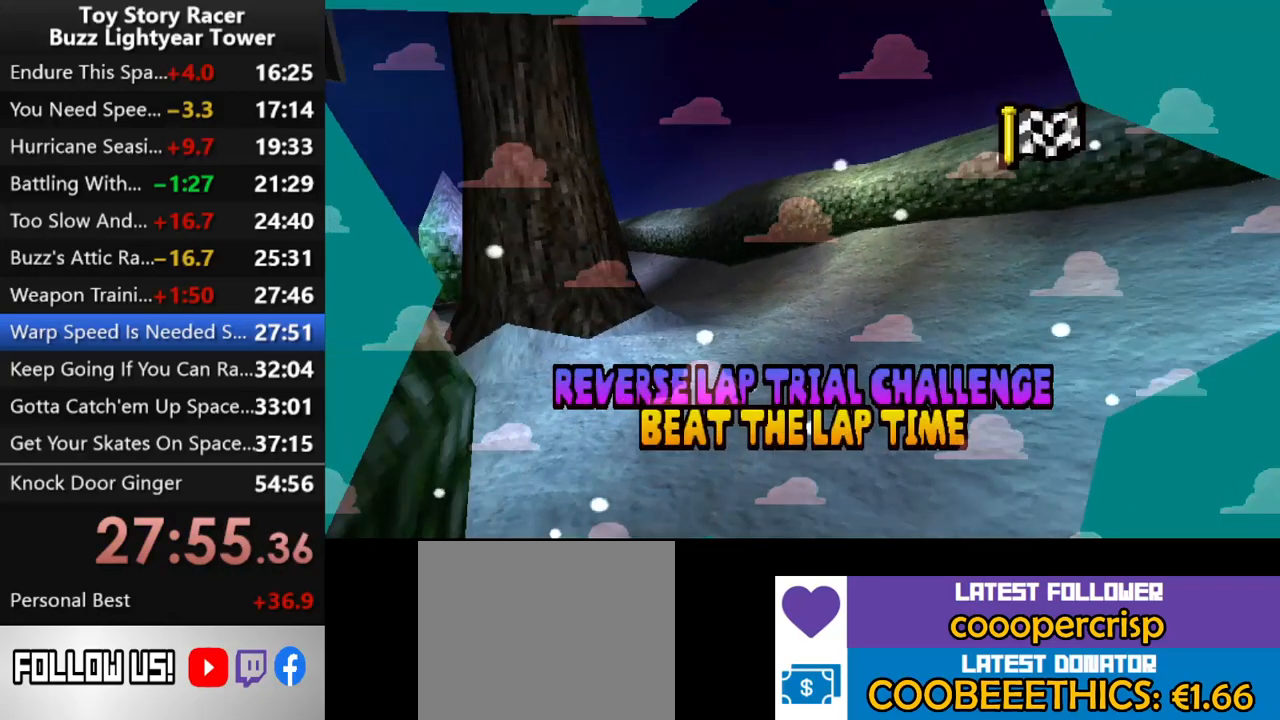
{"buttons": [], "left_stick": "center", "right_stick": "center", "events": [[83, "CROSS", "down"], [200, "CROSS", "up"], [233, "CROSS", "down"], [333, "CROSS", "up"], [400, "CROSS", "down"], [483, "CROSS", "up"]]}
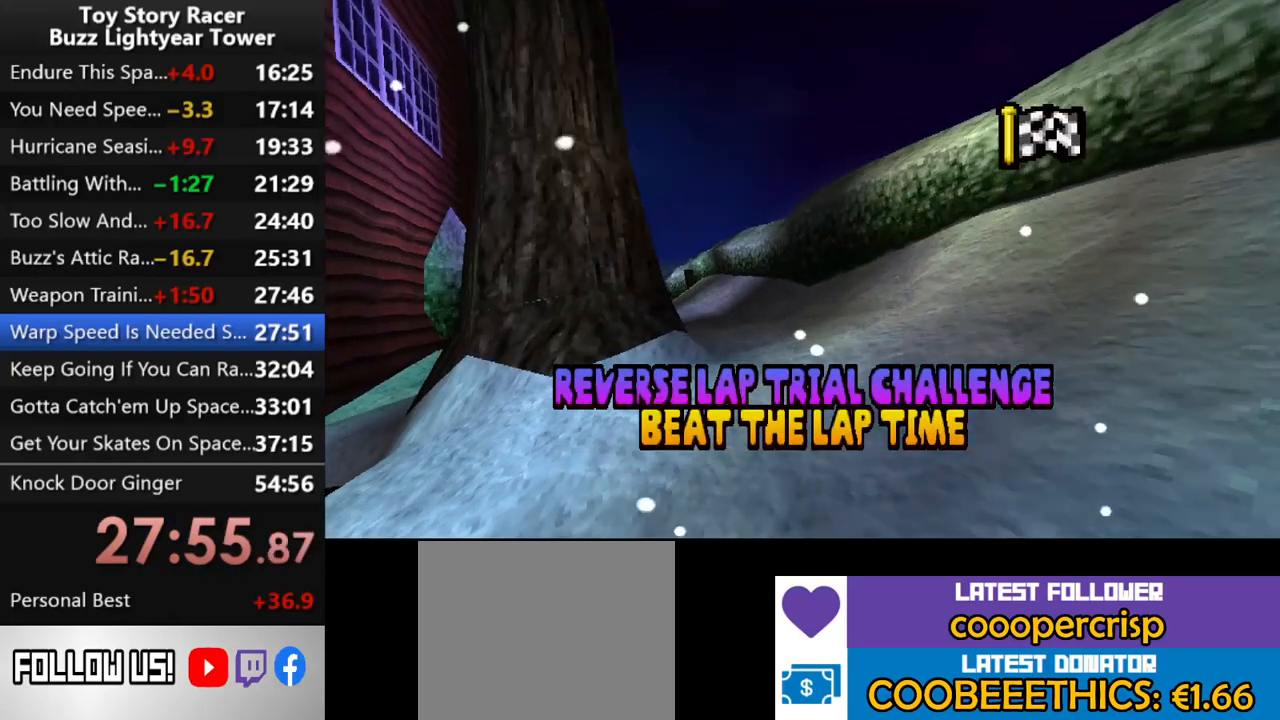
{"buttons": [], "left_stick": "center", "right_stick": "center", "events": [[50, "CROSS", "down"], [133, "CROSS", "up"], [200, "CROSS", "down"], [250, "CROSS", "up"]]}
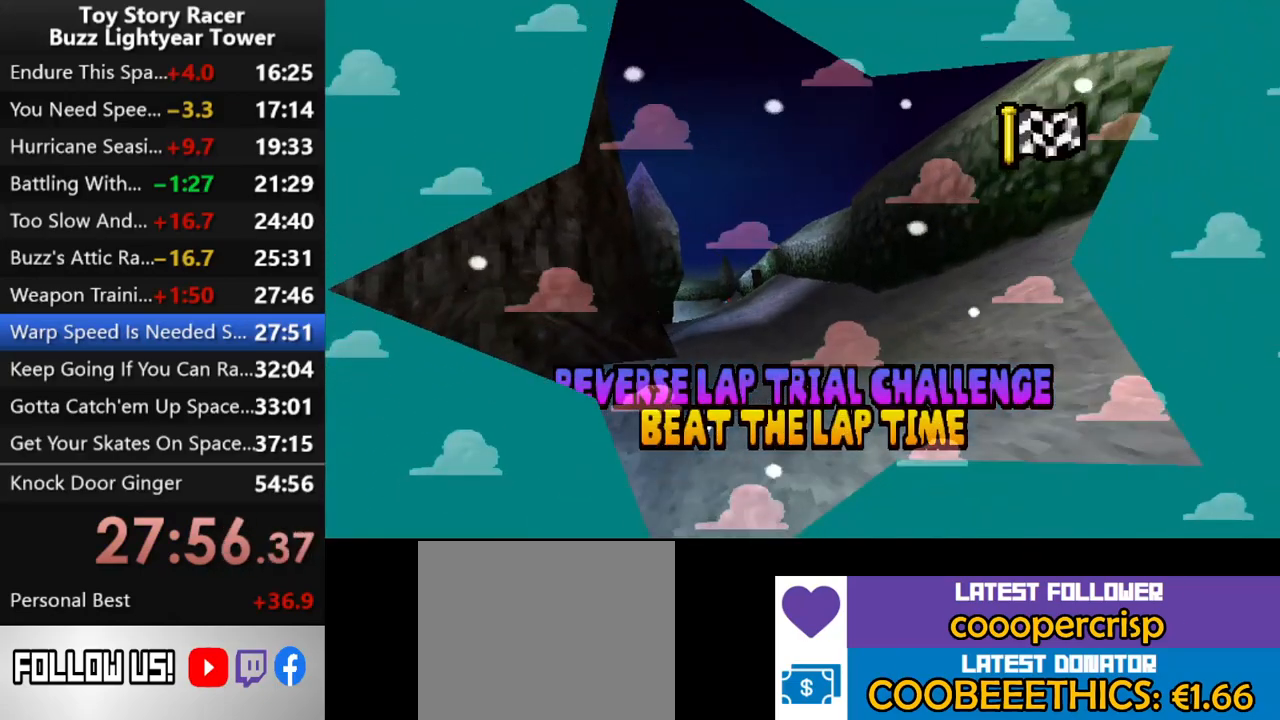
{"buttons": [], "left_stick": "center", "right_stick": "center", "events": []}
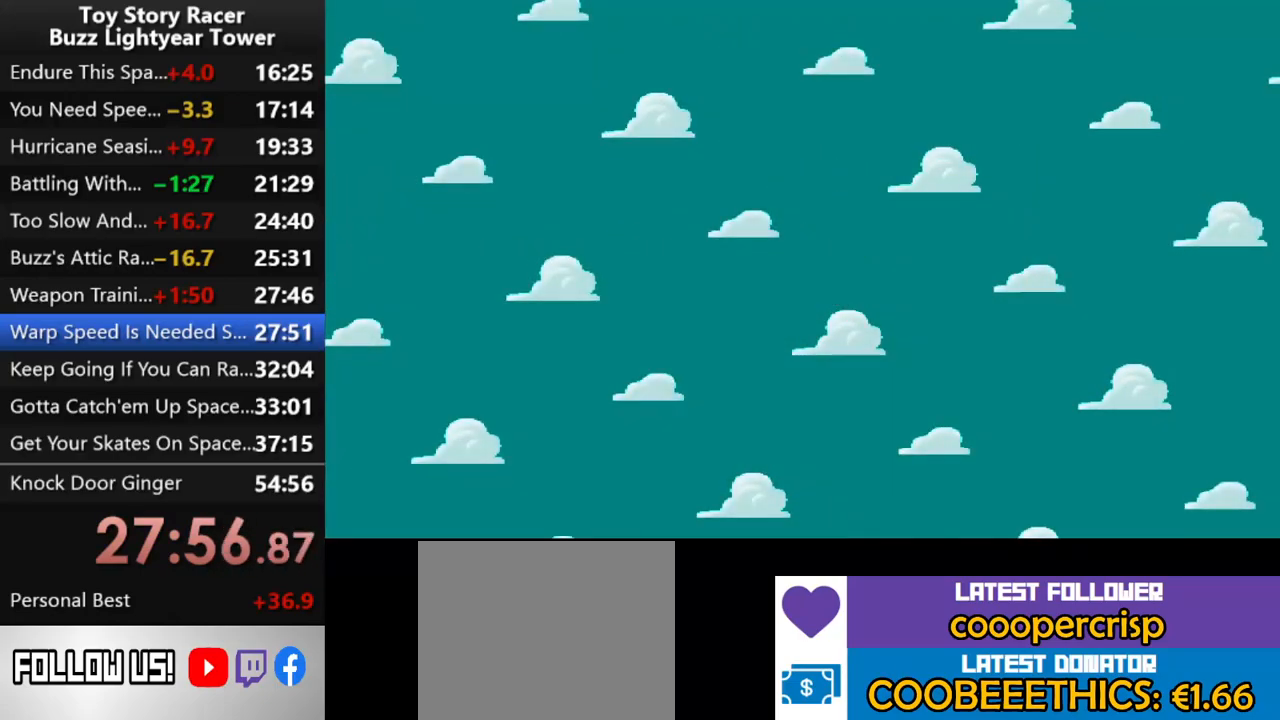
{"buttons": [], "left_stick": "center", "right_stick": "center", "events": []}
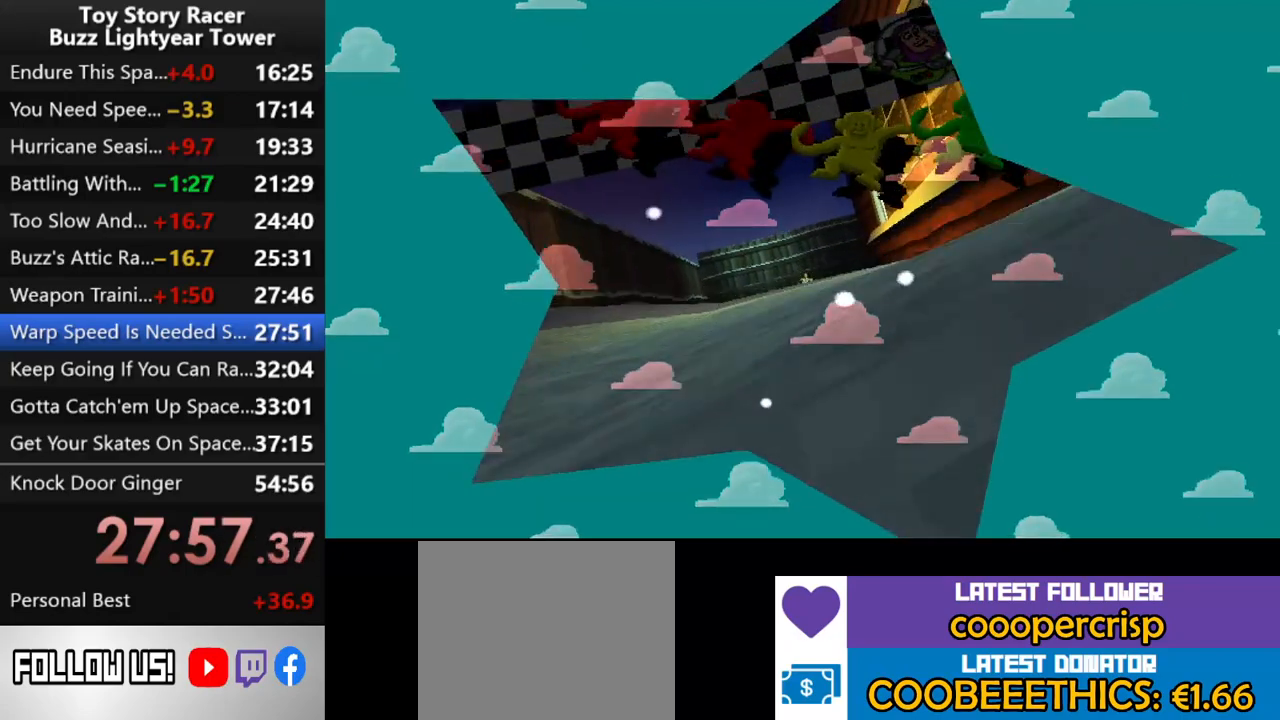
{"buttons": [], "left_stick": "center", "right_stick": "center", "events": []}
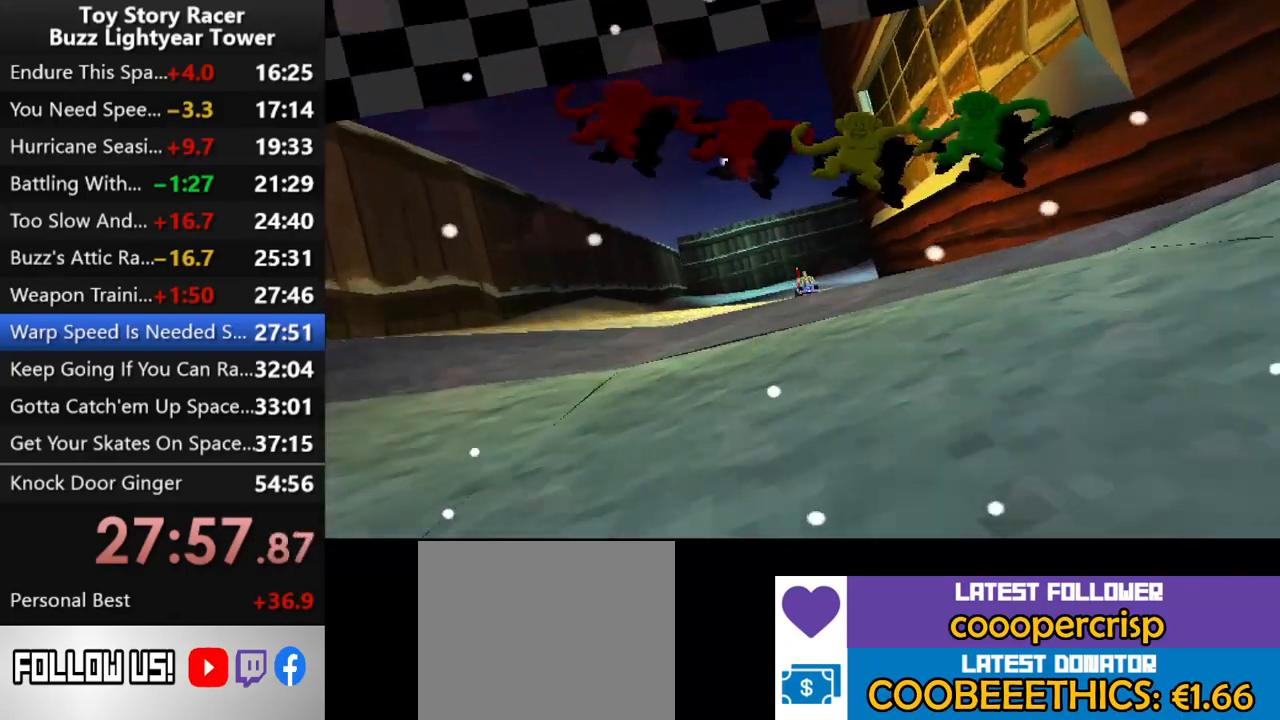
{"buttons": [], "left_stick": "center", "right_stick": "center", "events": []}
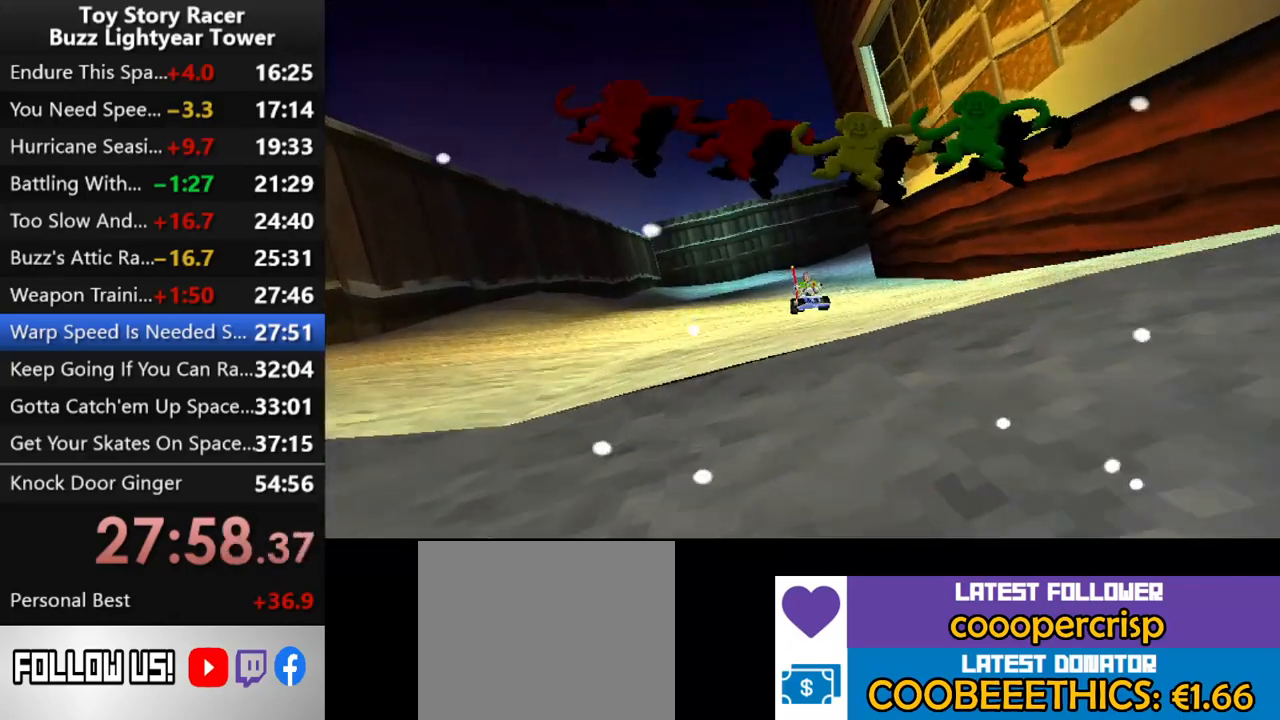
{"buttons": [], "left_stick": "center", "right_stick": "center", "events": []}
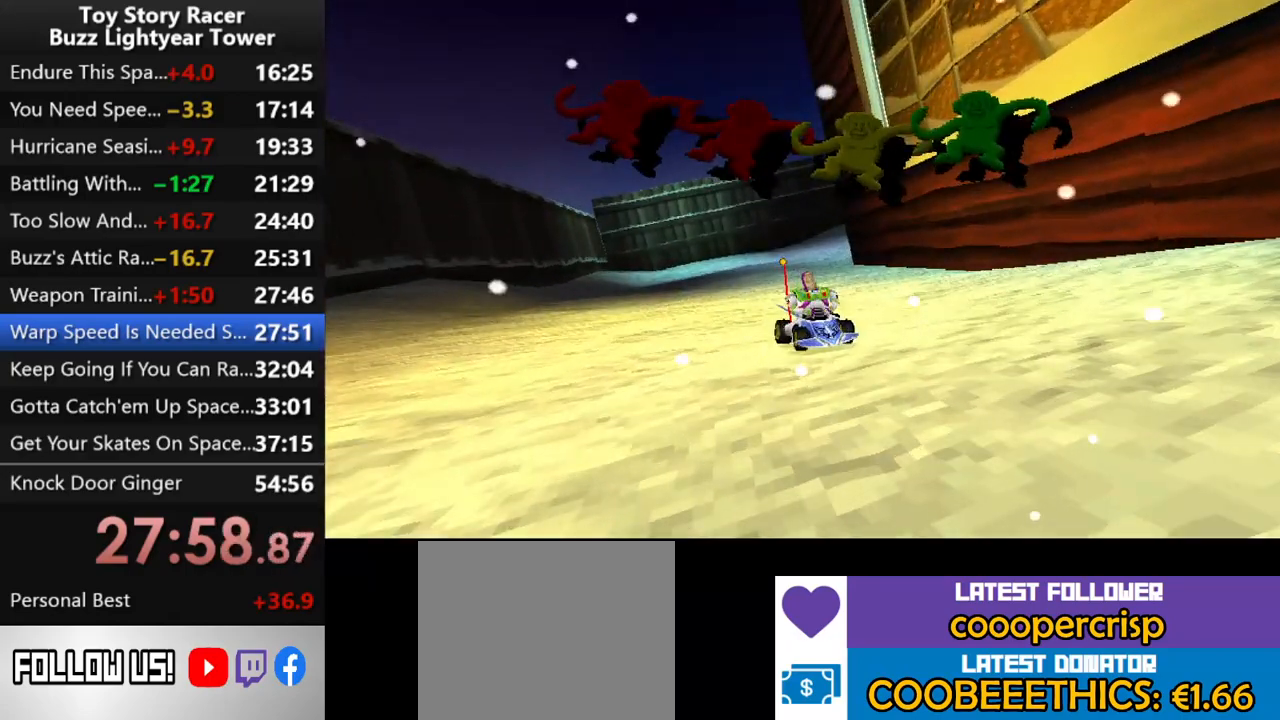
{"buttons": [], "left_stick": "center", "right_stick": "center", "events": []}
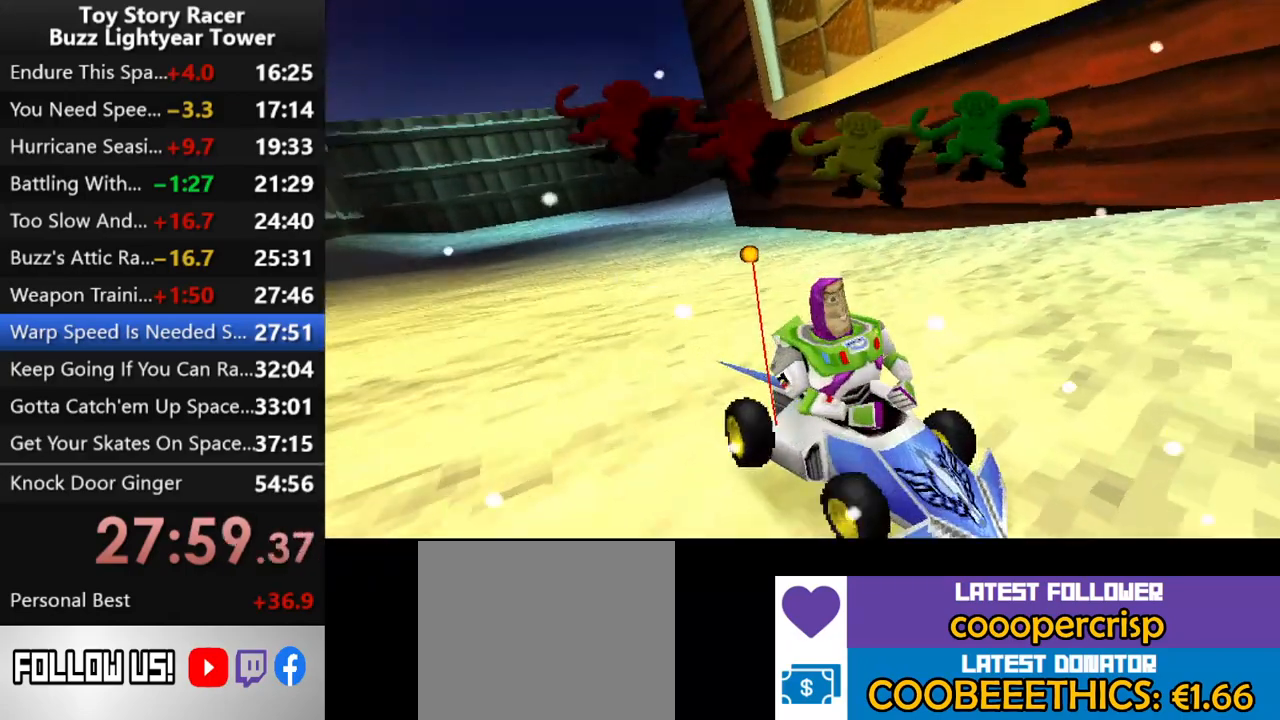
{"buttons": [], "left_stick": "center", "right_stick": "center", "events": []}
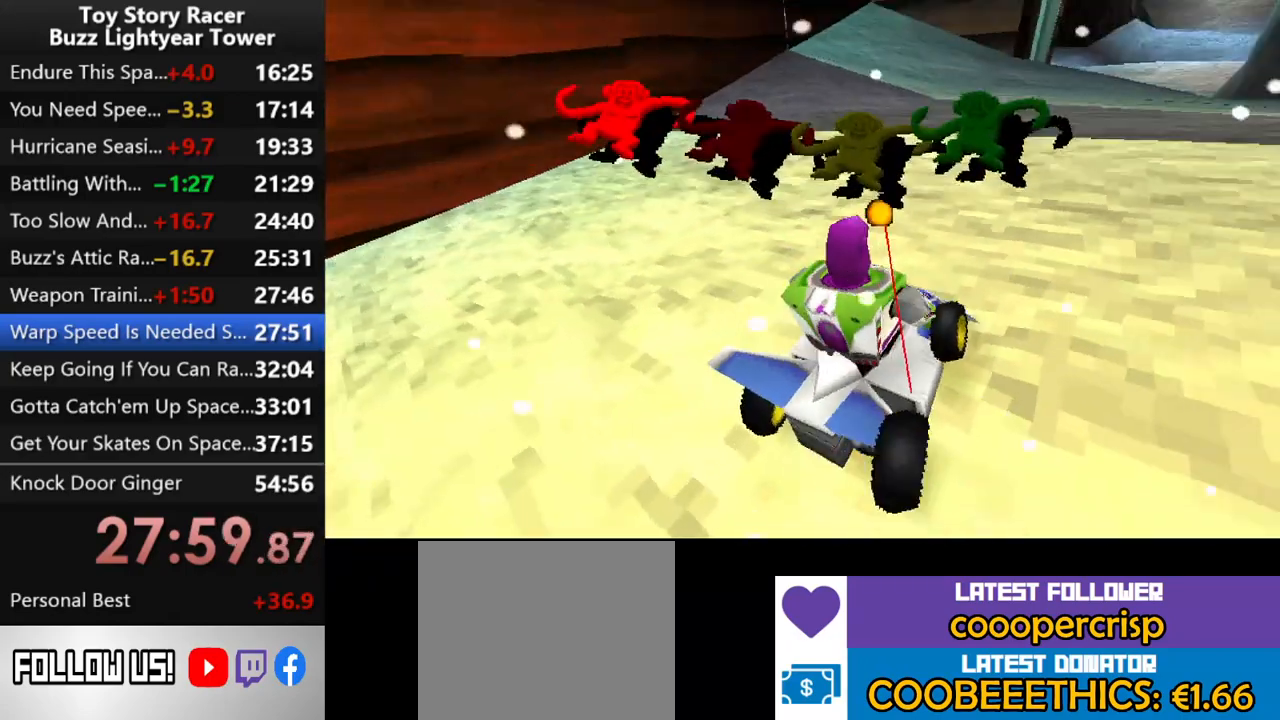
{"buttons": [], "left_stick": "center", "right_stick": "center", "events": []}
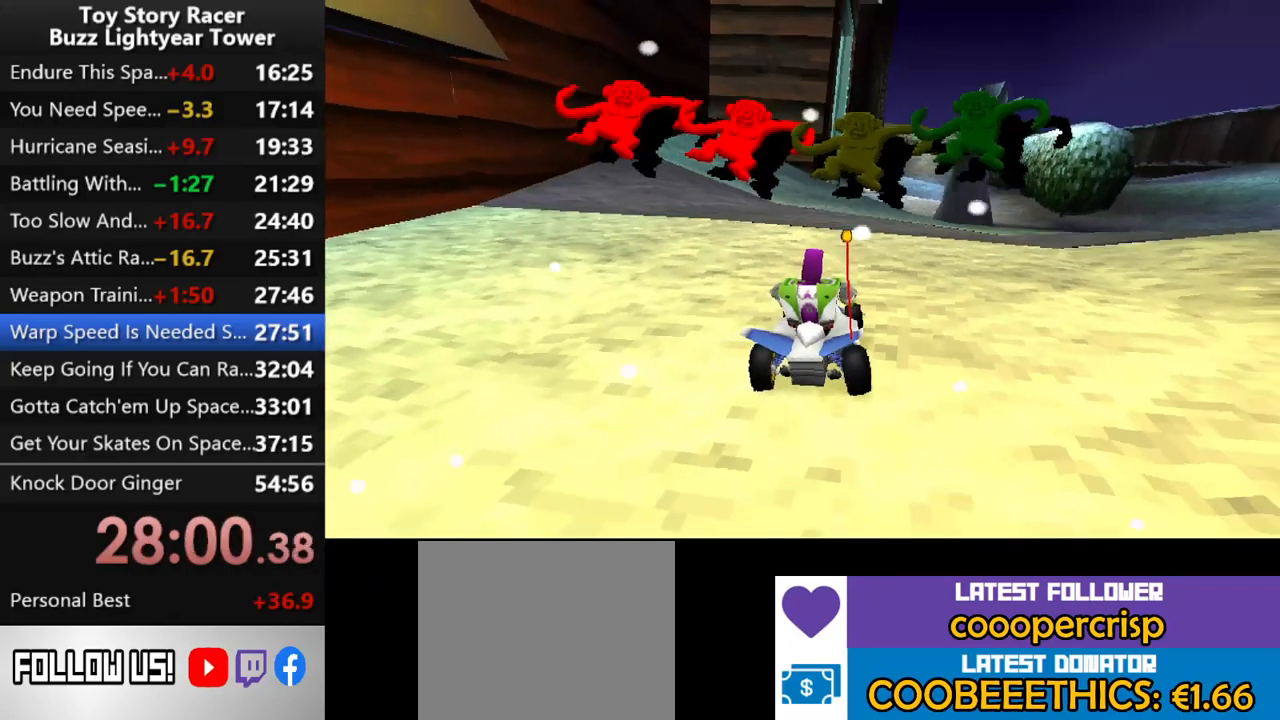
{"buttons": ["CROSS"], "left_stick": "center", "right_stick": "center", "events": [[400, "CROSS", "down"]]}
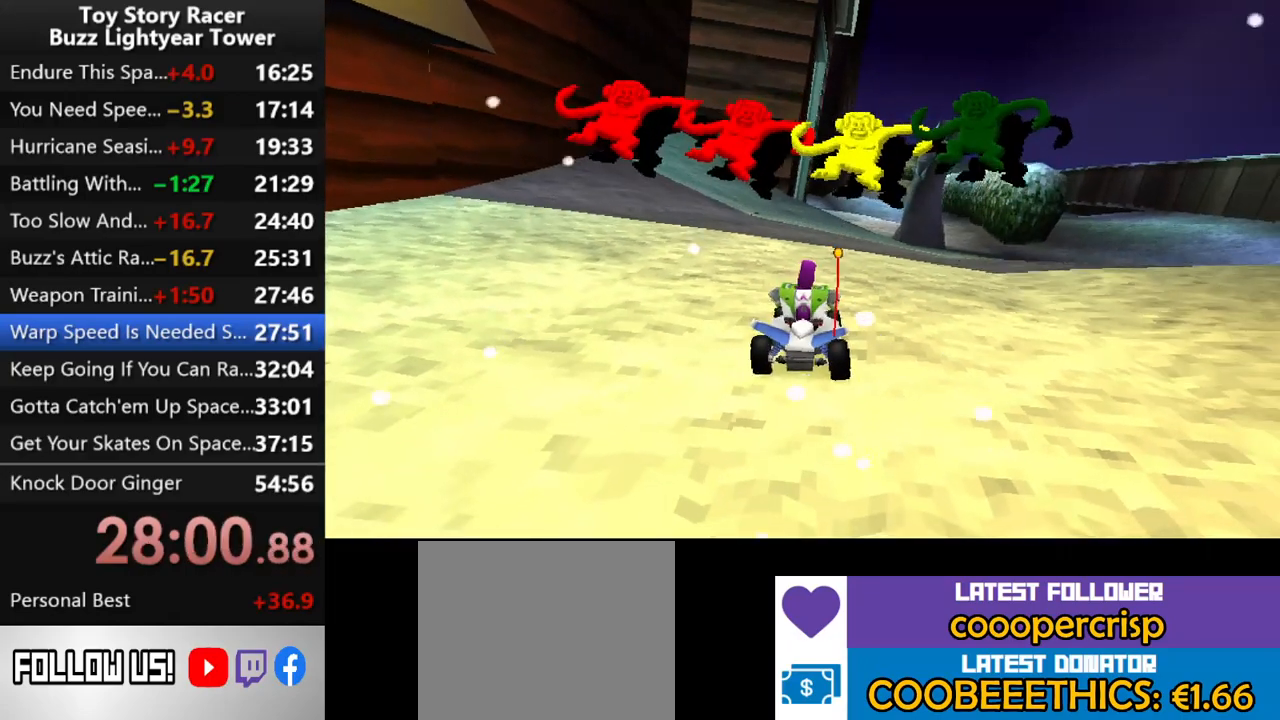
{"buttons": ["CROSS"], "left_stick": "center", "right_stick": "center", "events": []}
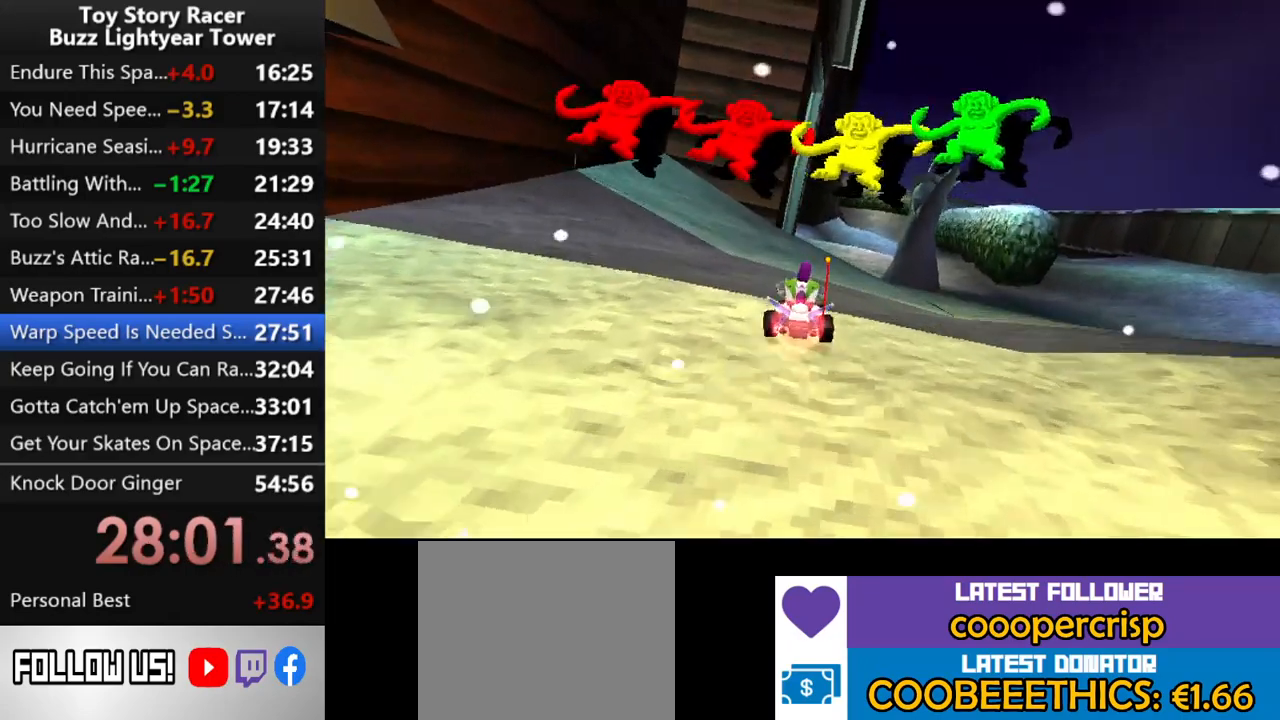
{"buttons": ["CROSS"], "left_stick": "center", "right_stick": "center", "events": []}
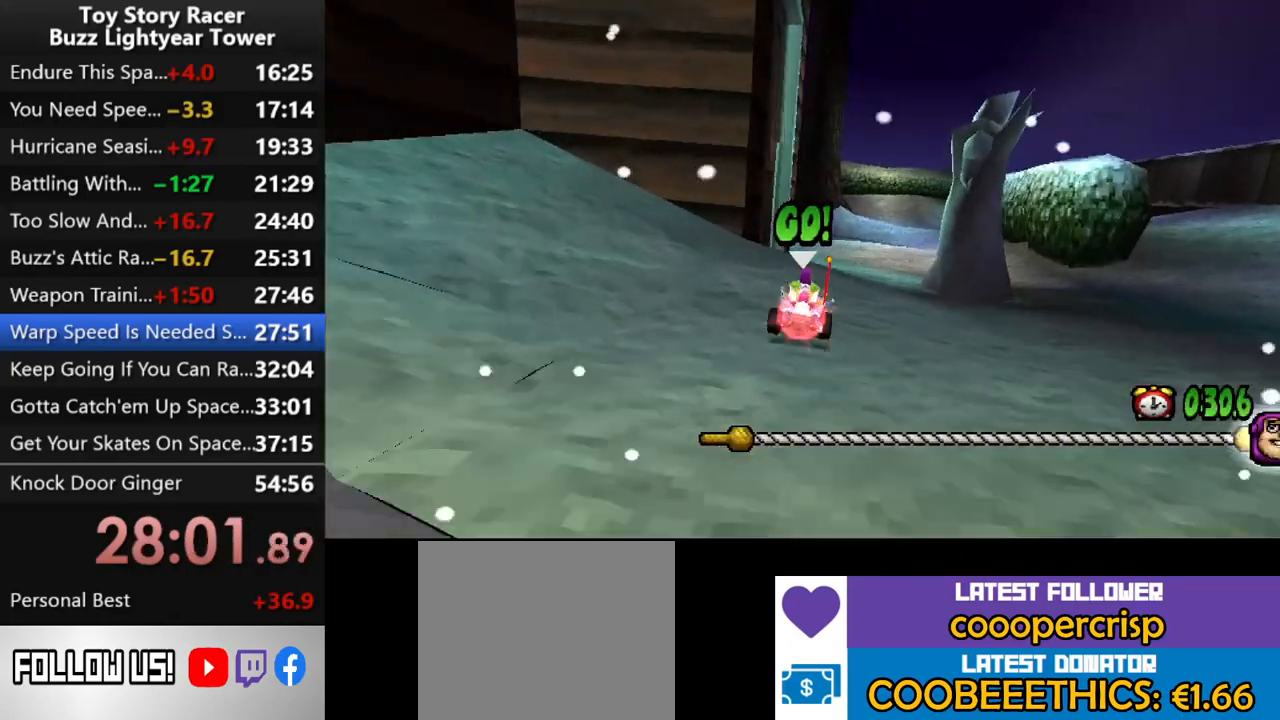
{"buttons": ["CROSS", "DPAD_LEFT"], "left_stick": "center", "right_stick": "center", "events": [[483, "DPAD_LEFT", "down"]]}
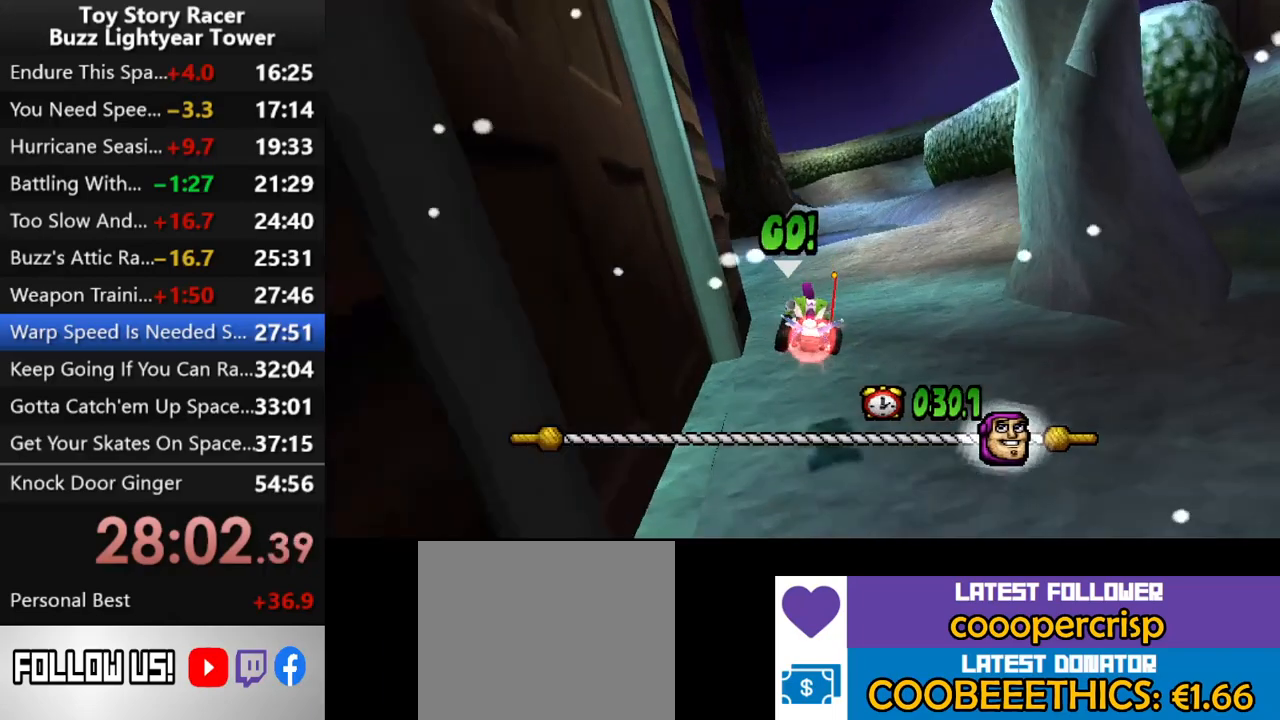
{"buttons": ["CROSS"], "left_stick": "center", "right_stick": "center", "events": [[133, "DPAD_LEFT", "up"]]}
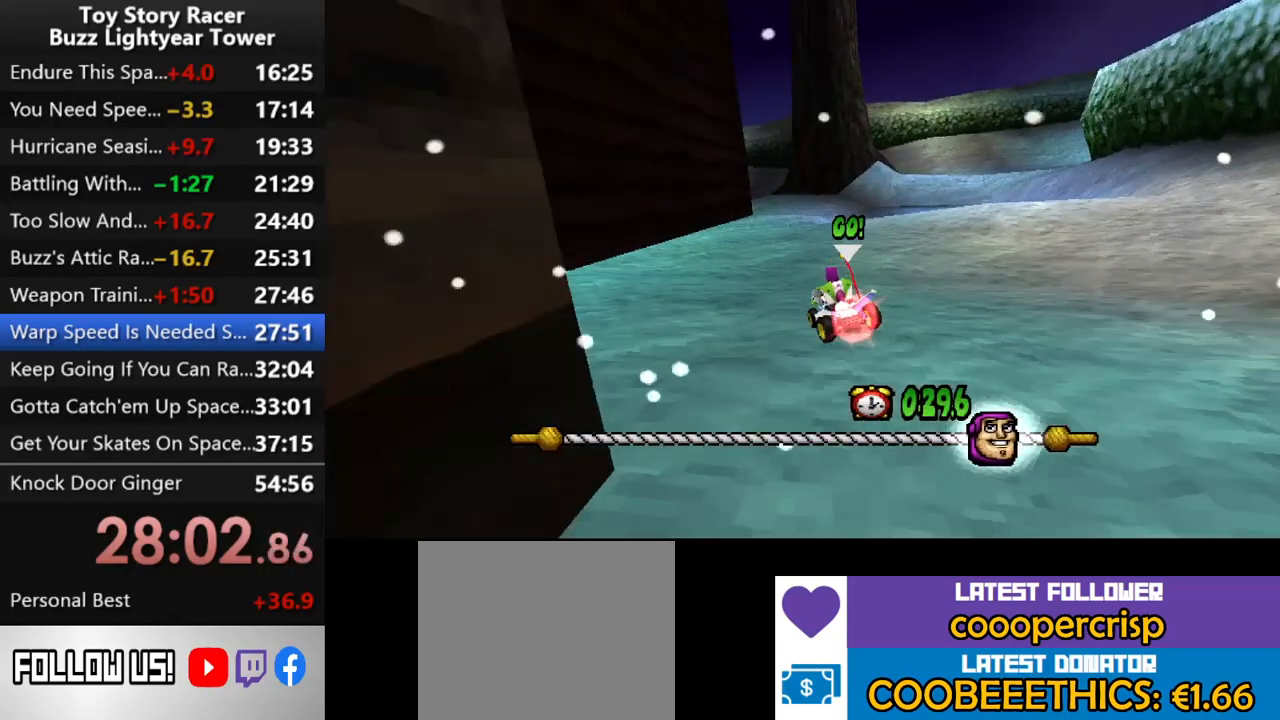
{"buttons": ["CROSS"], "left_stick": "center", "right_stick": "center", "events": [[217, "DPAD_LEFT", "down"], [333, "DPAD_LEFT", "up"]]}
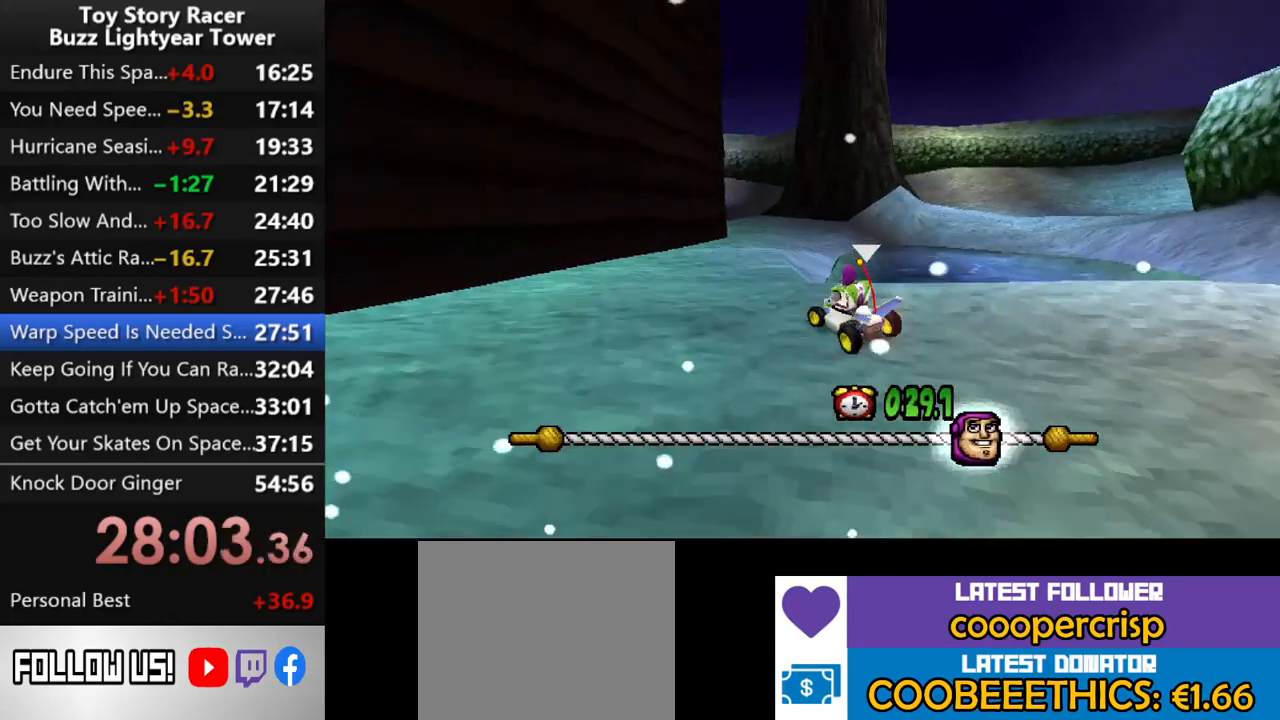
{"buttons": ["CROSS"], "left_stick": "center", "right_stick": "center", "events": [[383, "DPAD_LEFT", "down"], [500, "DPAD_LEFT", "up"]]}
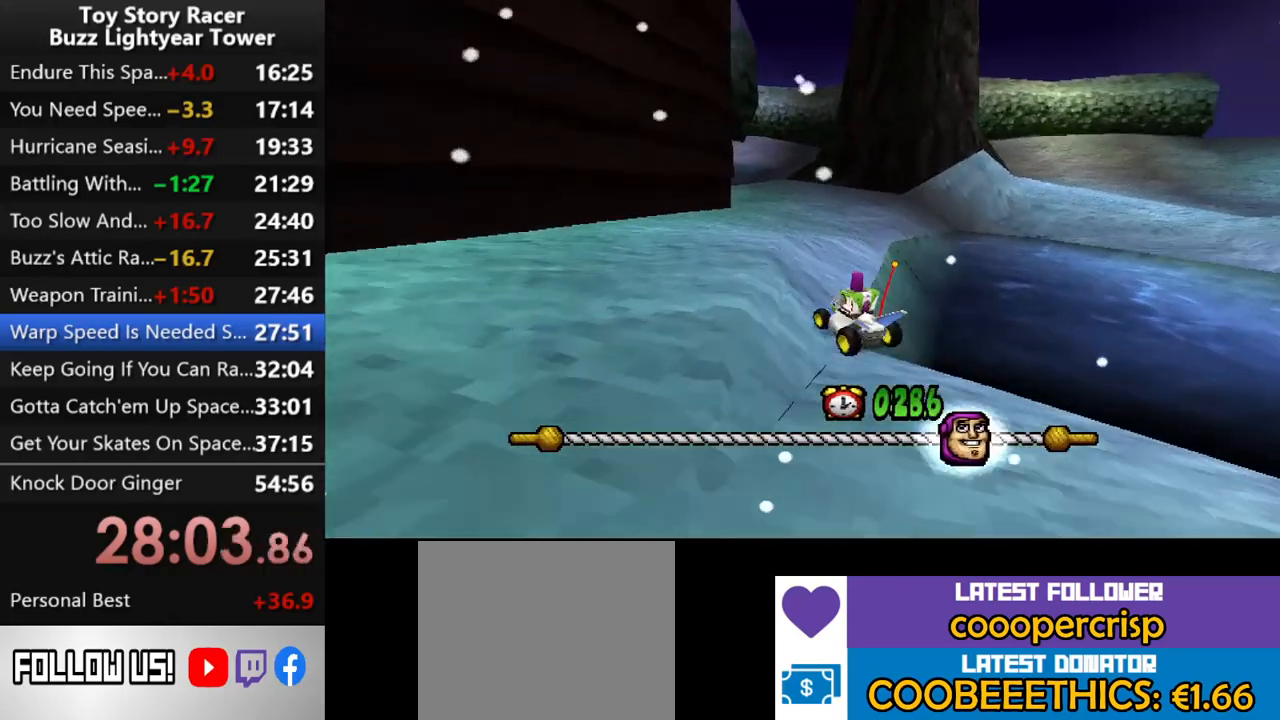
{"buttons": ["CROSS"], "left_stick": "center", "right_stick": "center", "events": [[200, "DPAD_LEFT", "down"], [283, "DPAD_LEFT", "up"]]}
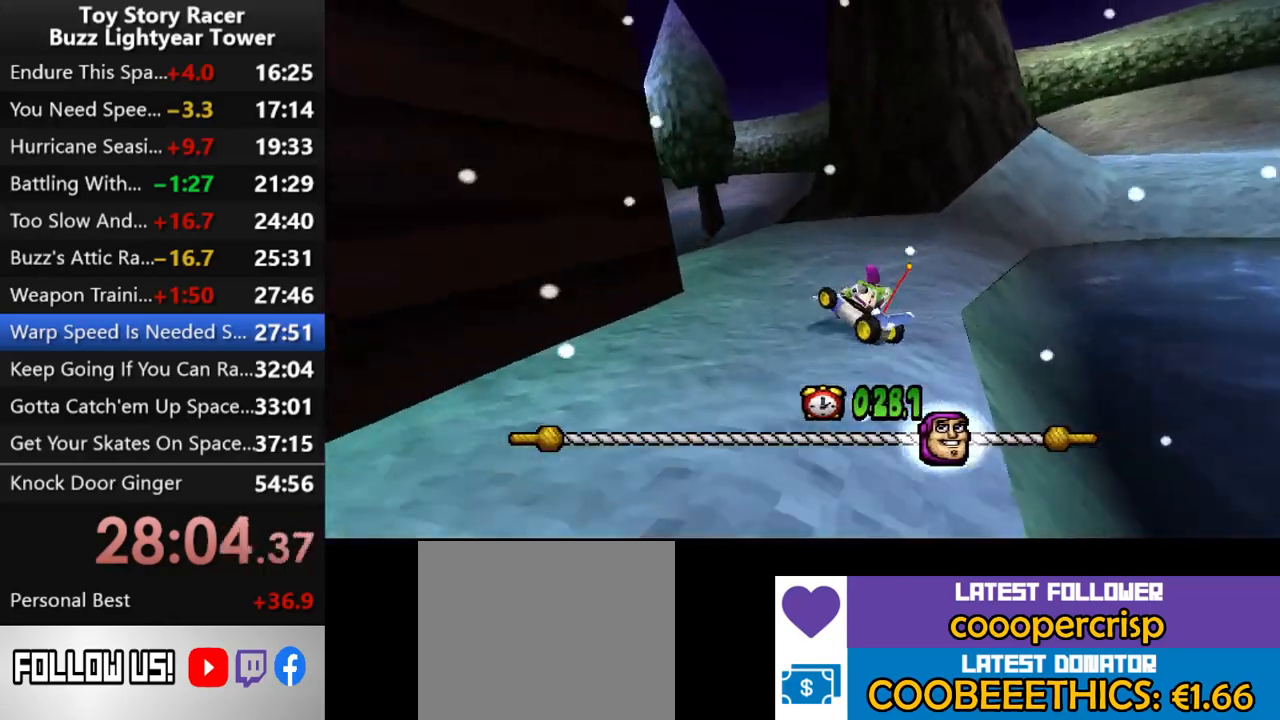
{"buttons": ["CROSS"], "left_stick": "center", "right_stick": "center", "events": []}
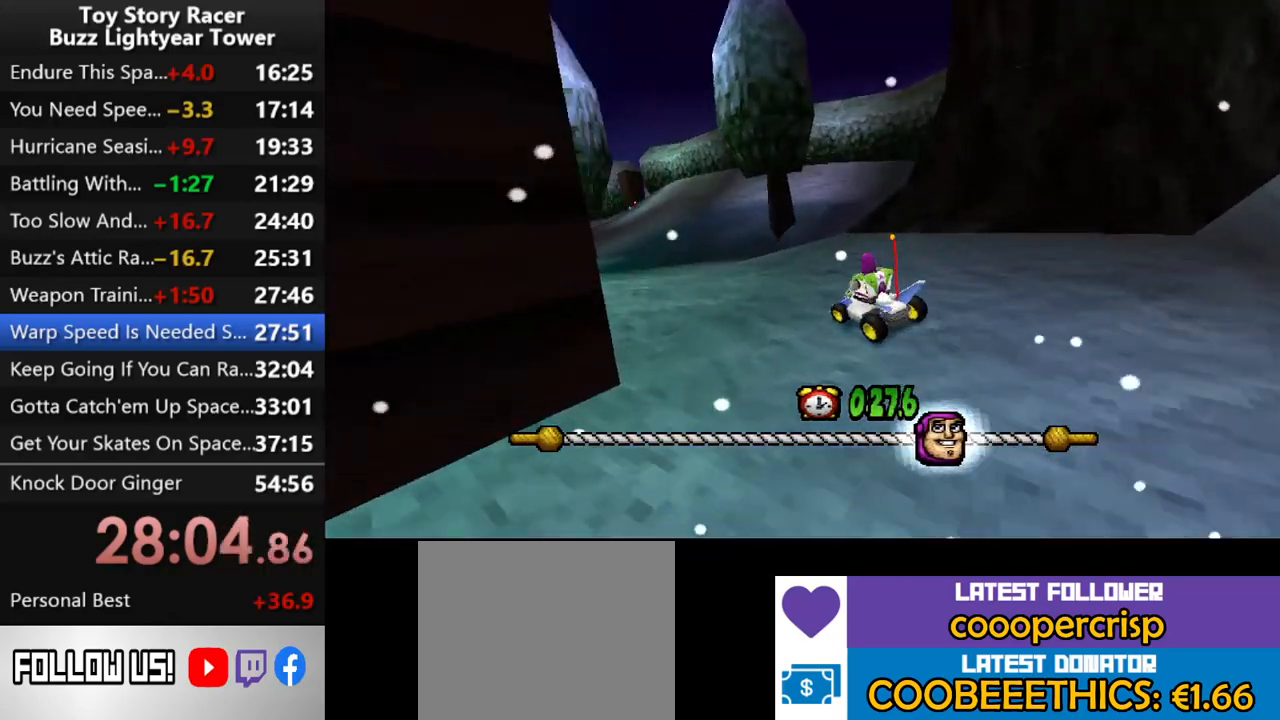
{"buttons": ["CROSS"], "left_stick": "center", "right_stick": "center", "events": [[150, "DPAD_RIGHT", "down"], [200, "DPAD_RIGHT", "up"], [400, "DPAD_RIGHT", "down"], [467, "DPAD_RIGHT", "up"]]}
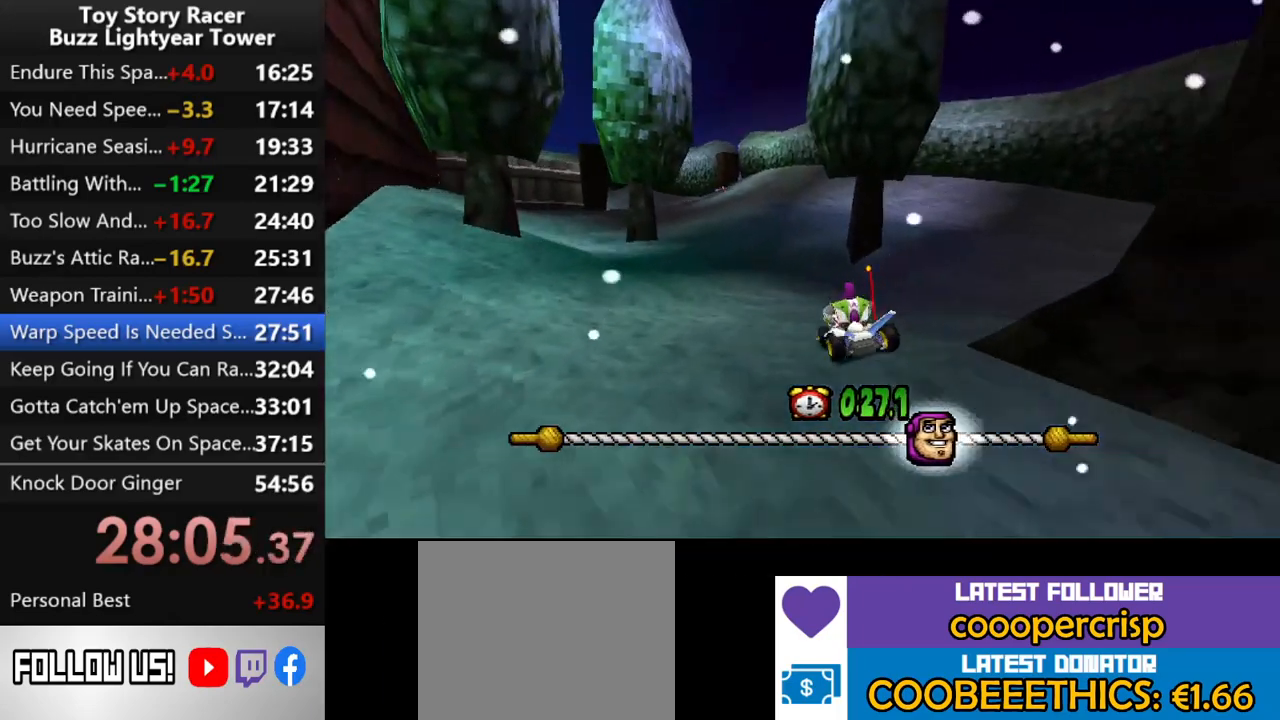
{"buttons": ["CROSS", "DPAD_RIGHT"], "left_stick": "center", "right_stick": "center", "events": [[467, "DPAD_RIGHT", "down"]]}
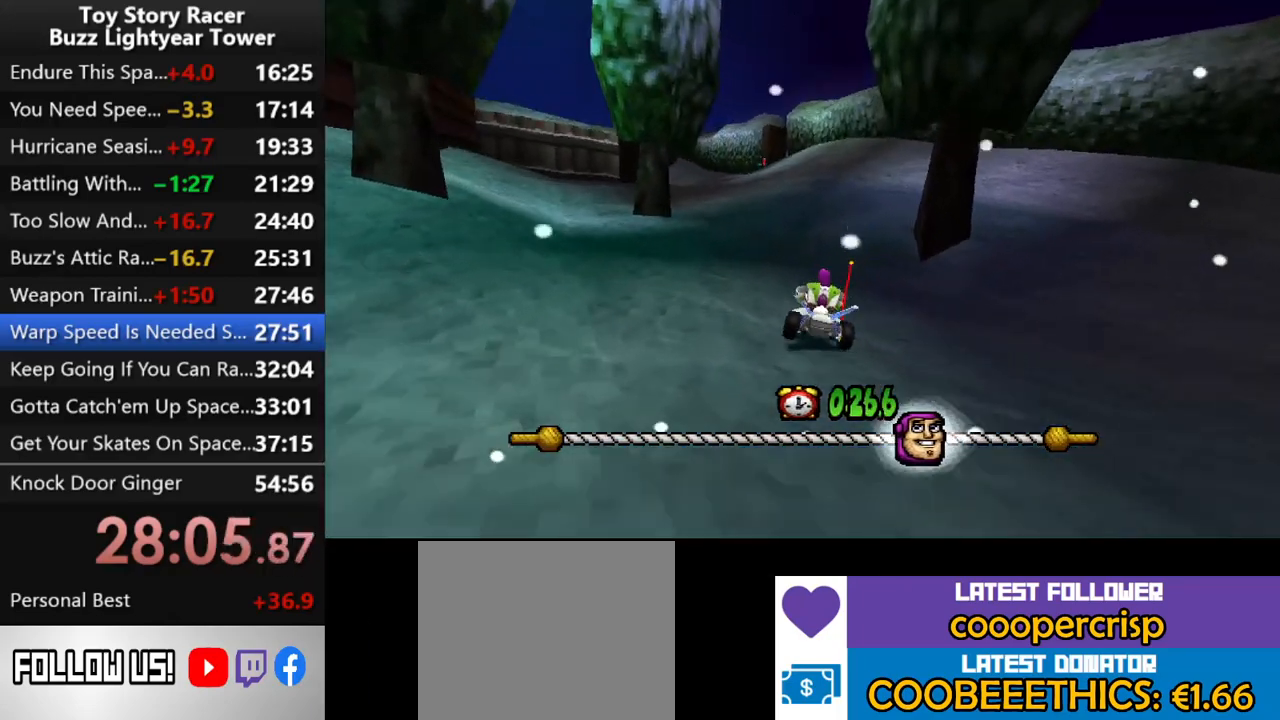
{"buttons": ["CROSS"], "left_stick": "center", "right_stick": "center", "events": [[33, "DPAD_RIGHT", "up"]]}
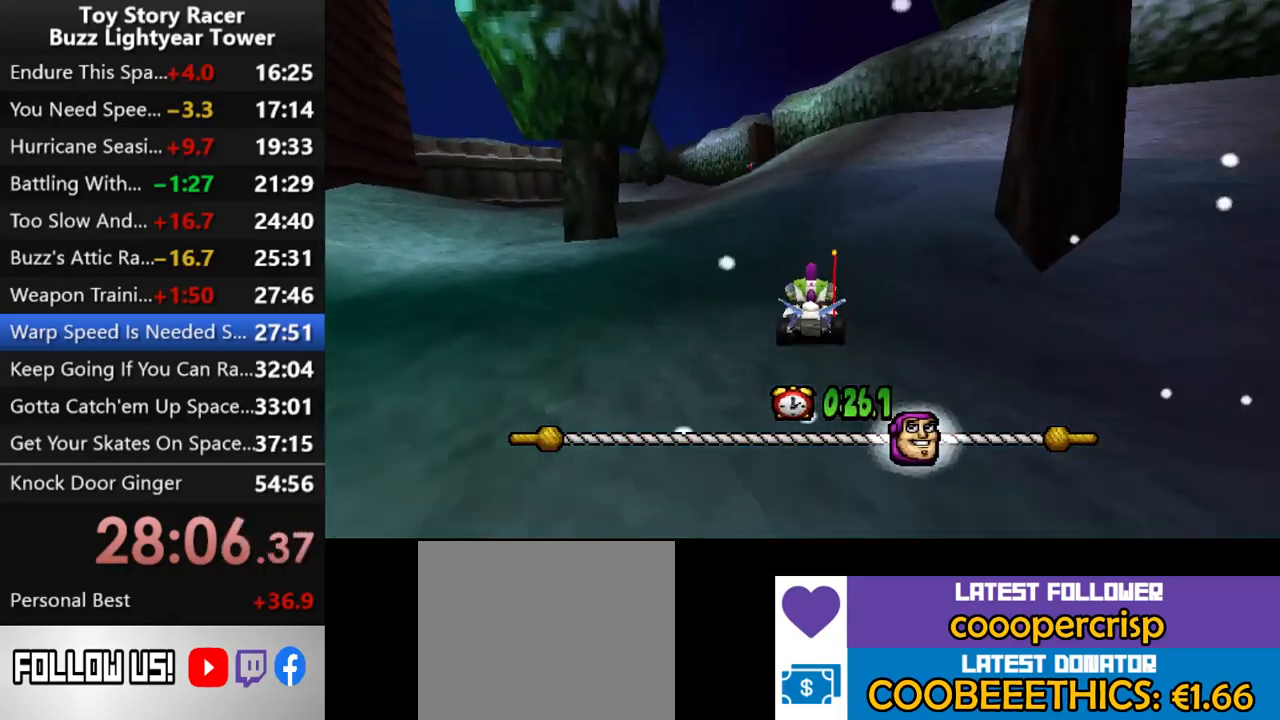
{"buttons": ["CROSS"], "left_stick": "center", "right_stick": "center", "events": []}
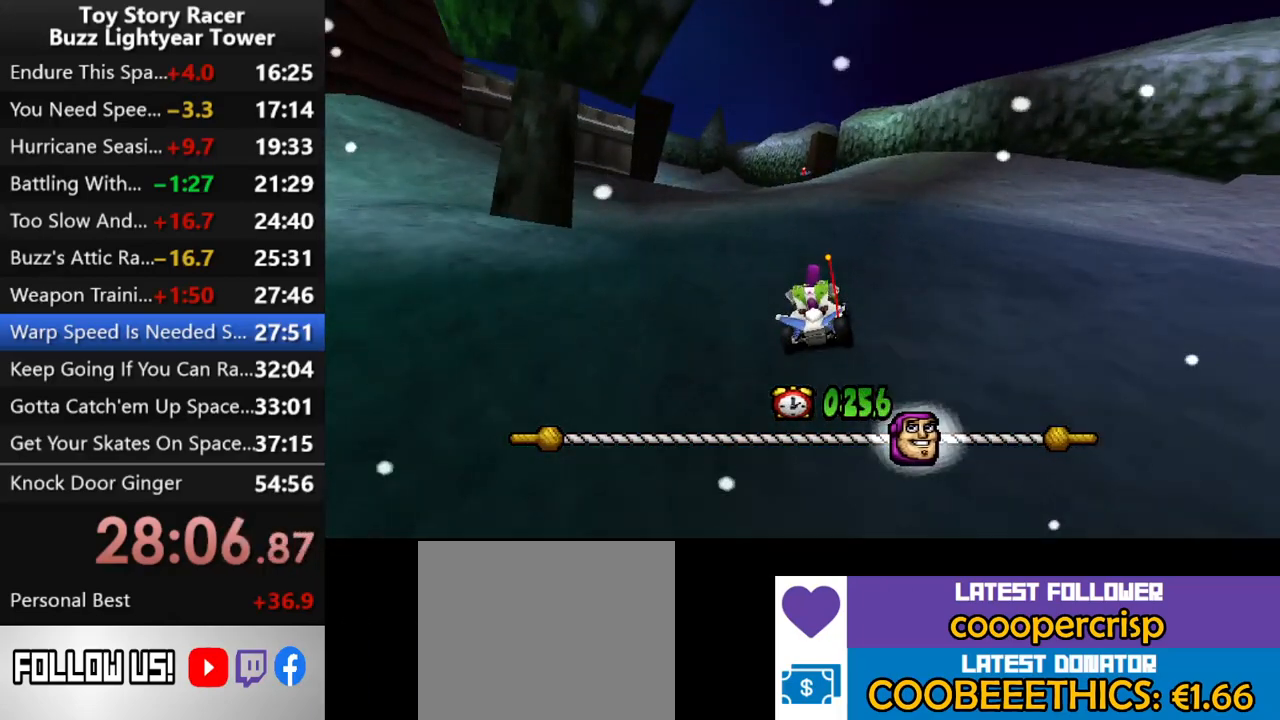
{"buttons": ["CROSS"], "left_stick": "center", "right_stick": "center", "events": [[100, "DPAD_RIGHT", "down"], [217, "DPAD_RIGHT", "up"]]}
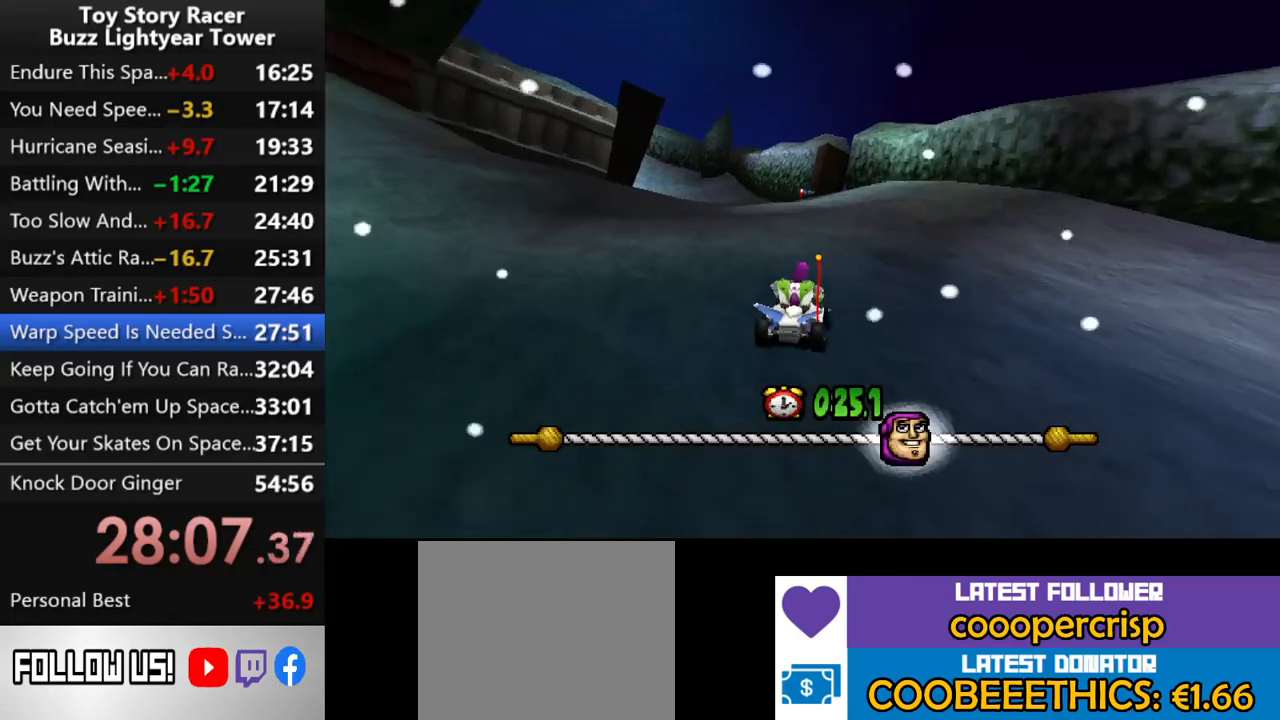
{"buttons": ["CROSS"], "left_stick": "center", "right_stick": "center", "events": []}
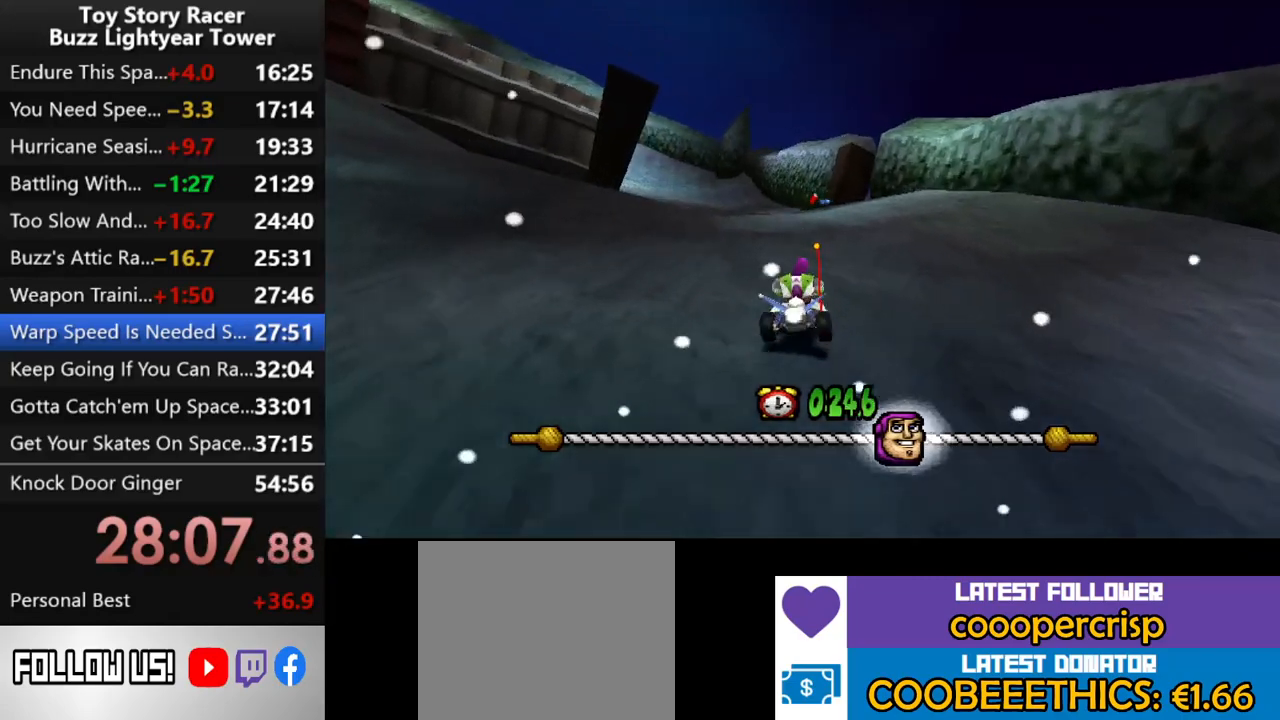
{"buttons": ["CROSS"], "left_stick": "center", "right_stick": "center", "events": []}
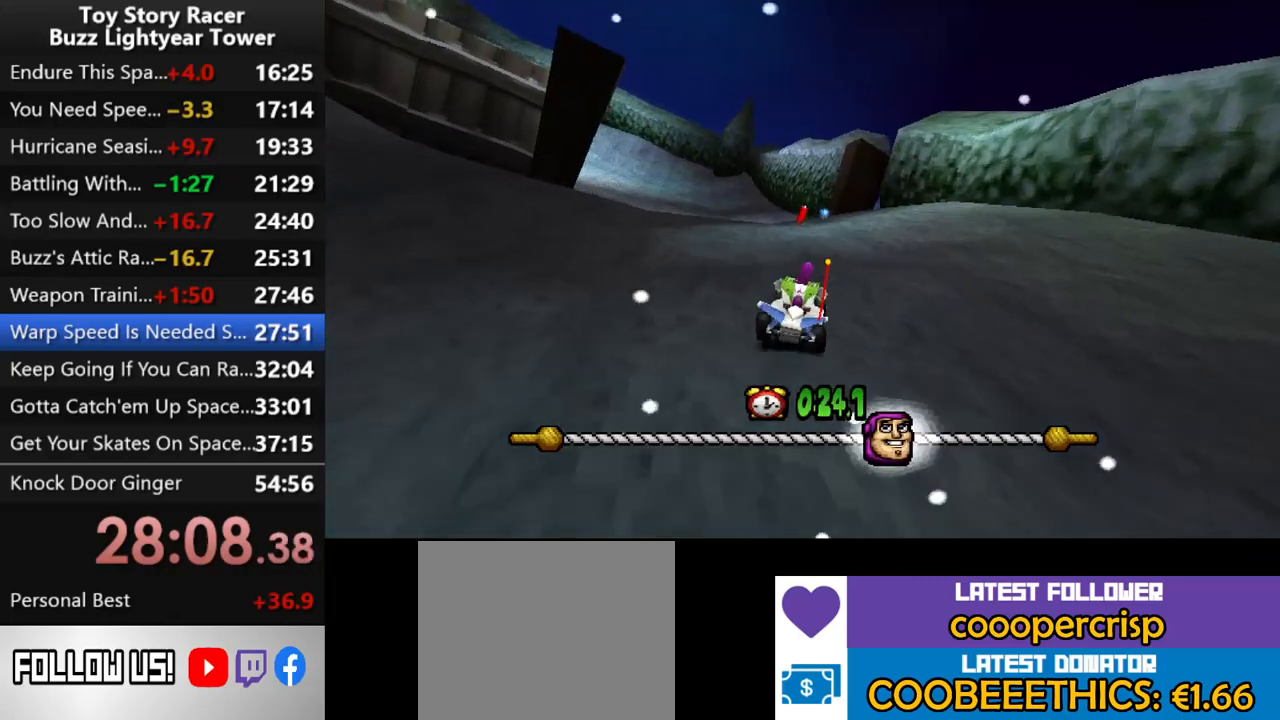
{"buttons": ["CROSS"], "left_stick": "center", "right_stick": "center", "events": [[250, "DPAD_LEFT", "down"], [350, "DPAD_LEFT", "up"]]}
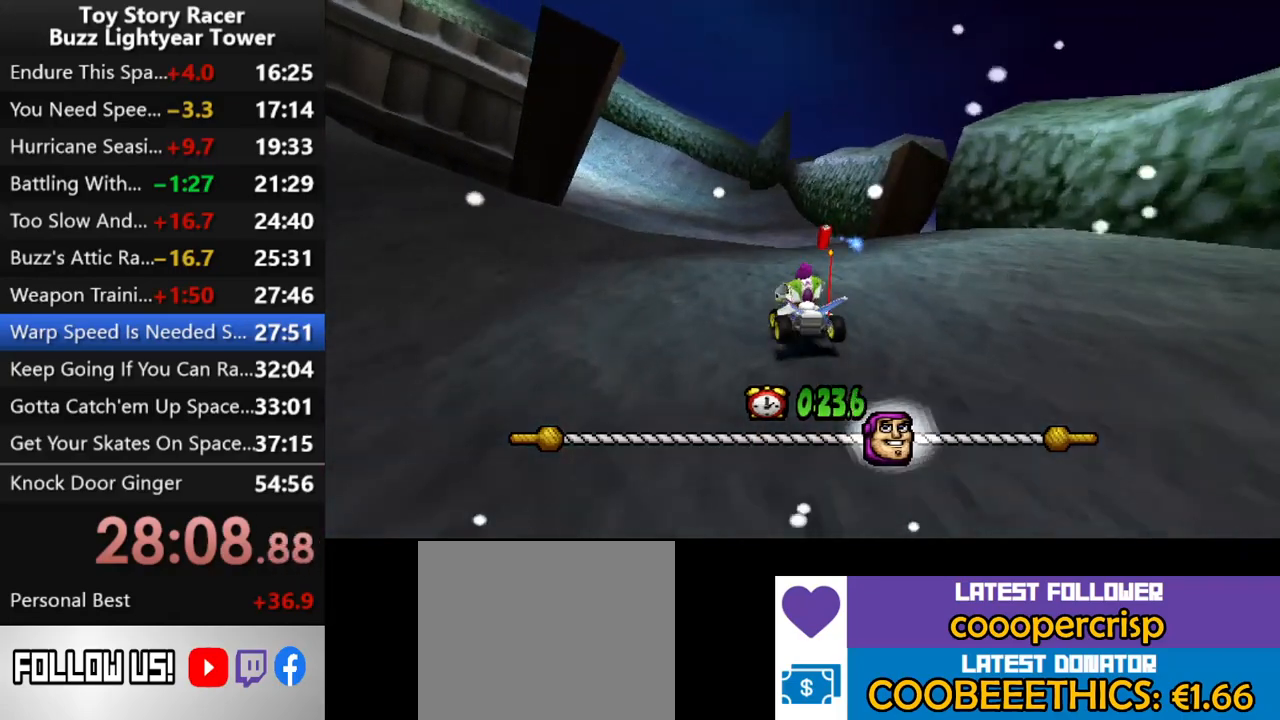
{"buttons": ["CROSS"], "left_stick": "center", "right_stick": "center", "events": [[200, "DPAD_LEFT", "down"], [400, "DPAD_LEFT", "up"]]}
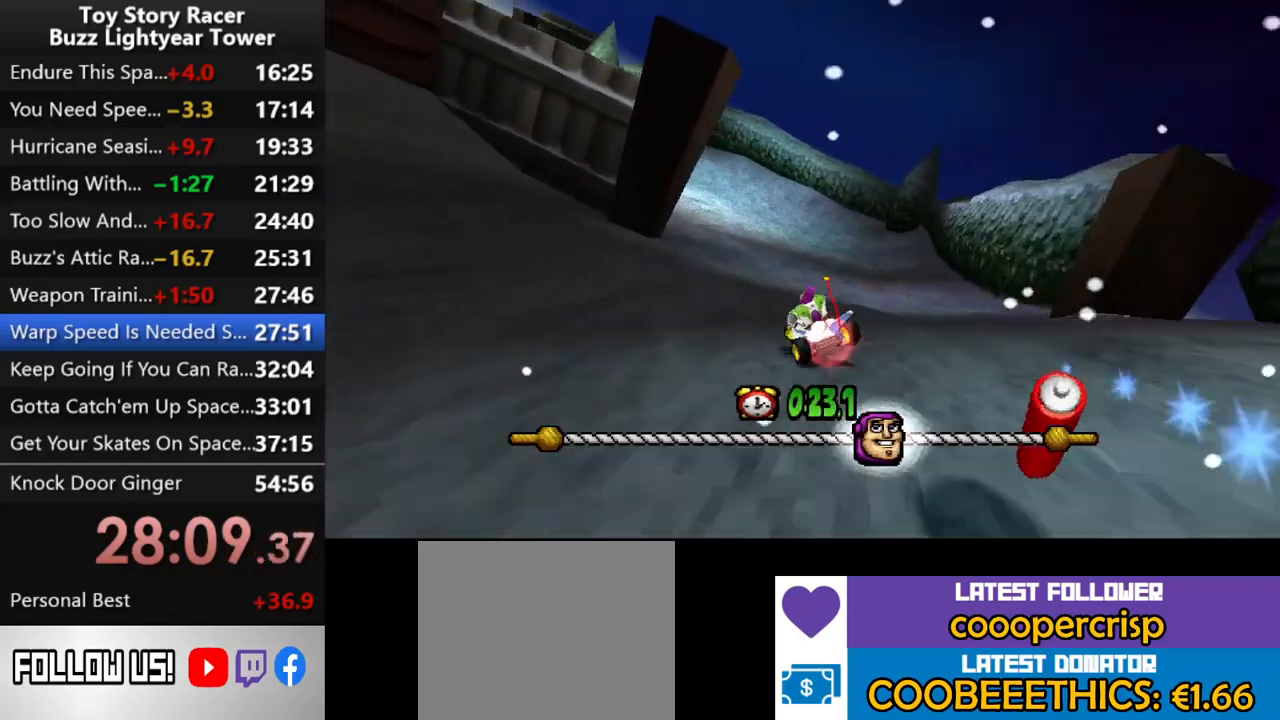
{"buttons": ["CROSS"], "left_stick": "center", "right_stick": "center", "events": [[17, "DPAD_LEFT", "down"], [167, "DPAD_LEFT", "up"], [317, "DPAD_LEFT", "down"], [500, "DPAD_LEFT", "up"]]}